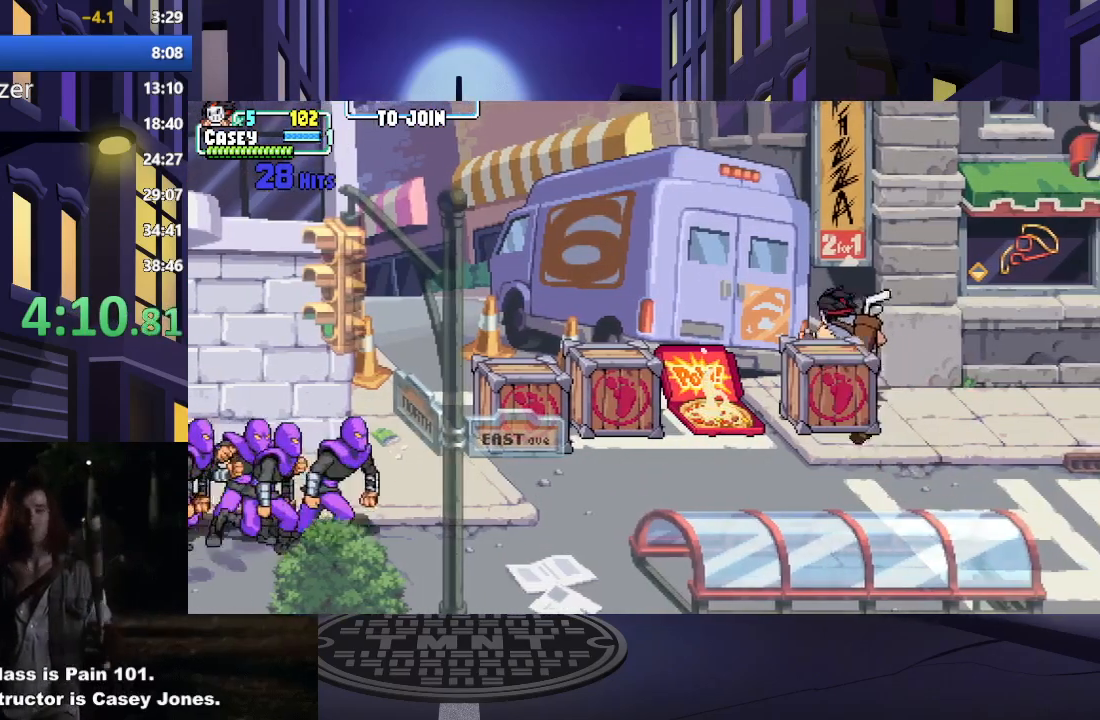
Gameplay with a controller (Xbox layout); each line is a JSON object with the inputs held at the frame after it. "events" lists button and stick changes between this image and that frame as [ms after this image, input, new state], when the widget could be followed in between. Not read: L3 R3 left_stick right_stick.
{"buttons": ["DPAD_DOWN", "DPAD_LEFT"], "events": [[417, "DPAD_DOWN", "down"]]}
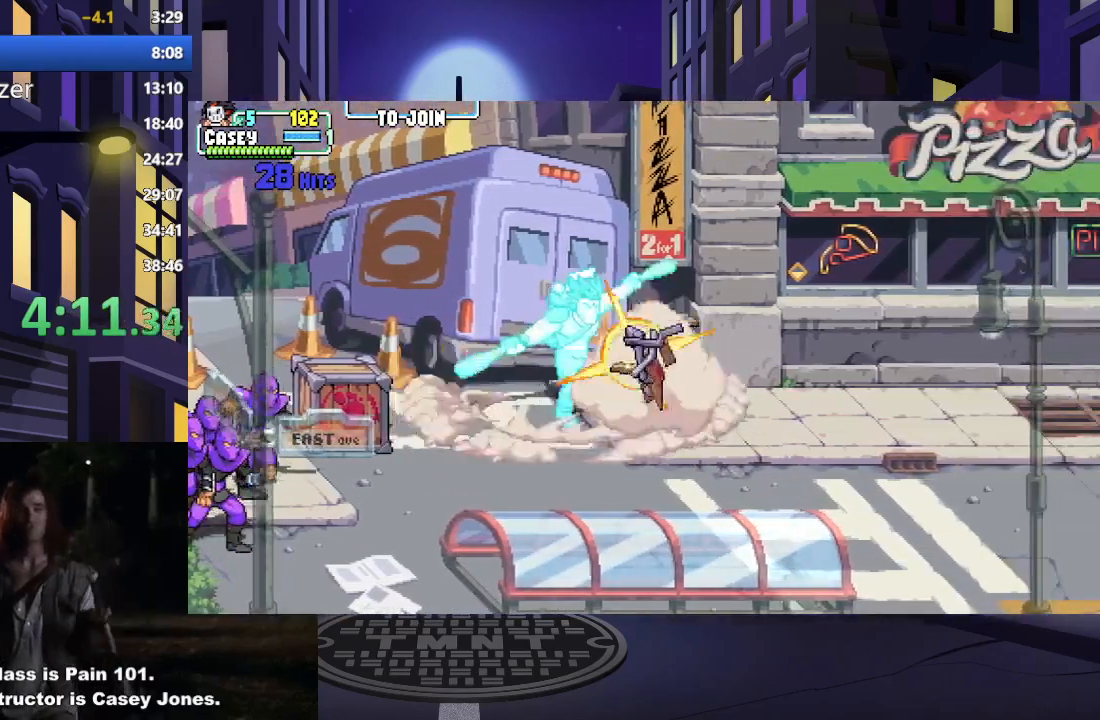
{"buttons": ["DPAD_DOWN", "DPAD_LEFT"], "events": []}
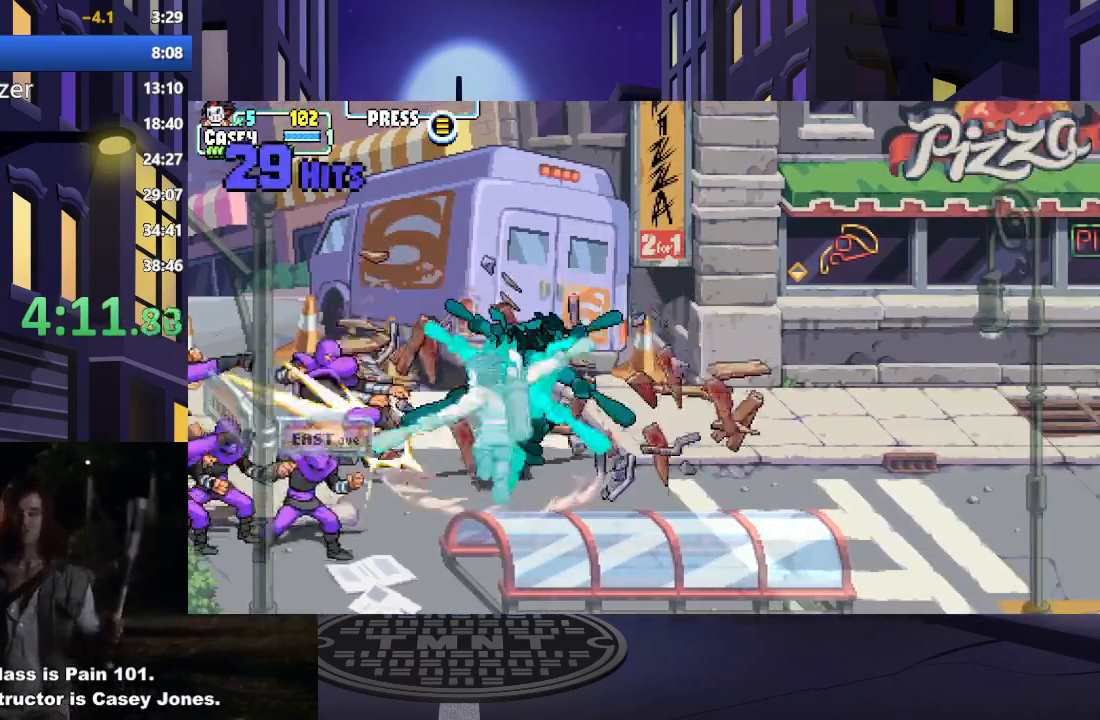
{"buttons": ["DPAD_LEFT"], "events": [[417, "DPAD_DOWN", "up"]]}
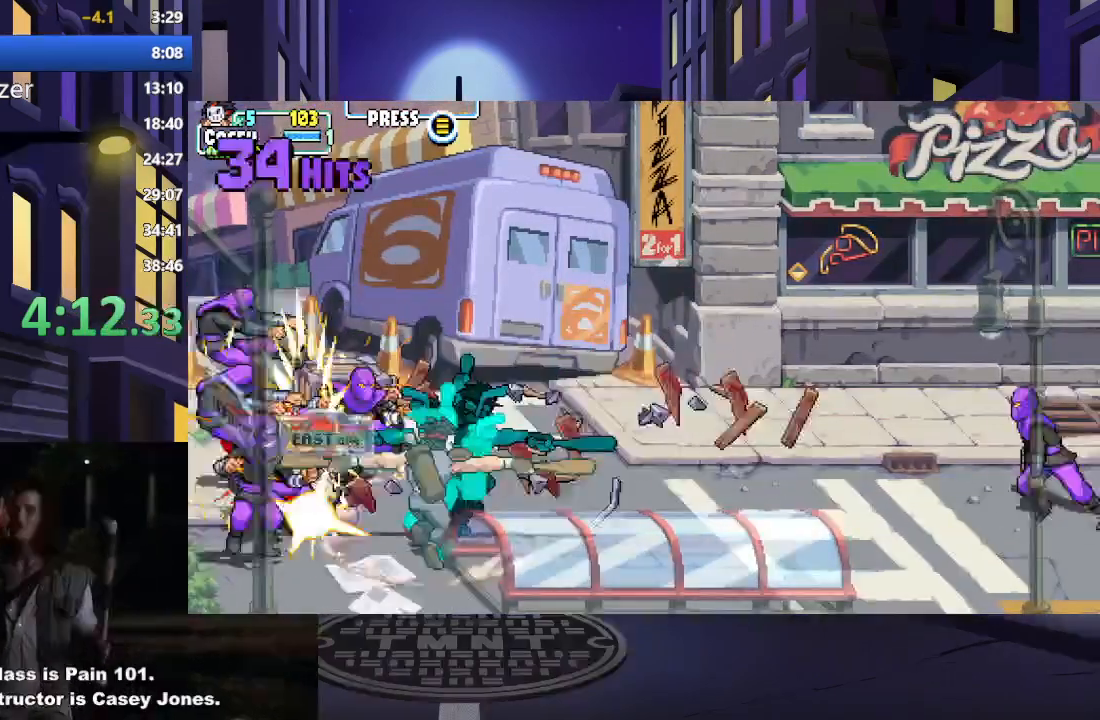
{"buttons": ["DPAD_UP", "DPAD_RIGHT"], "events": [[300, "DPAD_UP", "down"], [350, "DPAD_LEFT", "up"], [383, "DPAD_RIGHT", "down"]]}
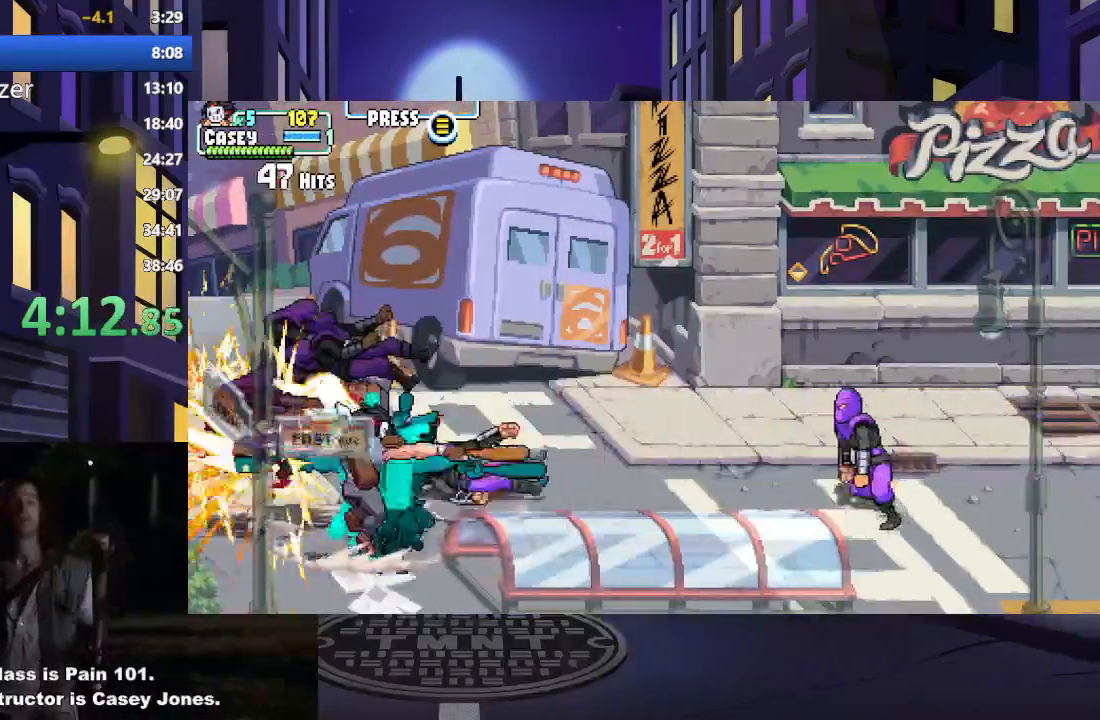
{"buttons": ["DPAD_RIGHT"], "events": [[317, "DPAD_UP", "up"]]}
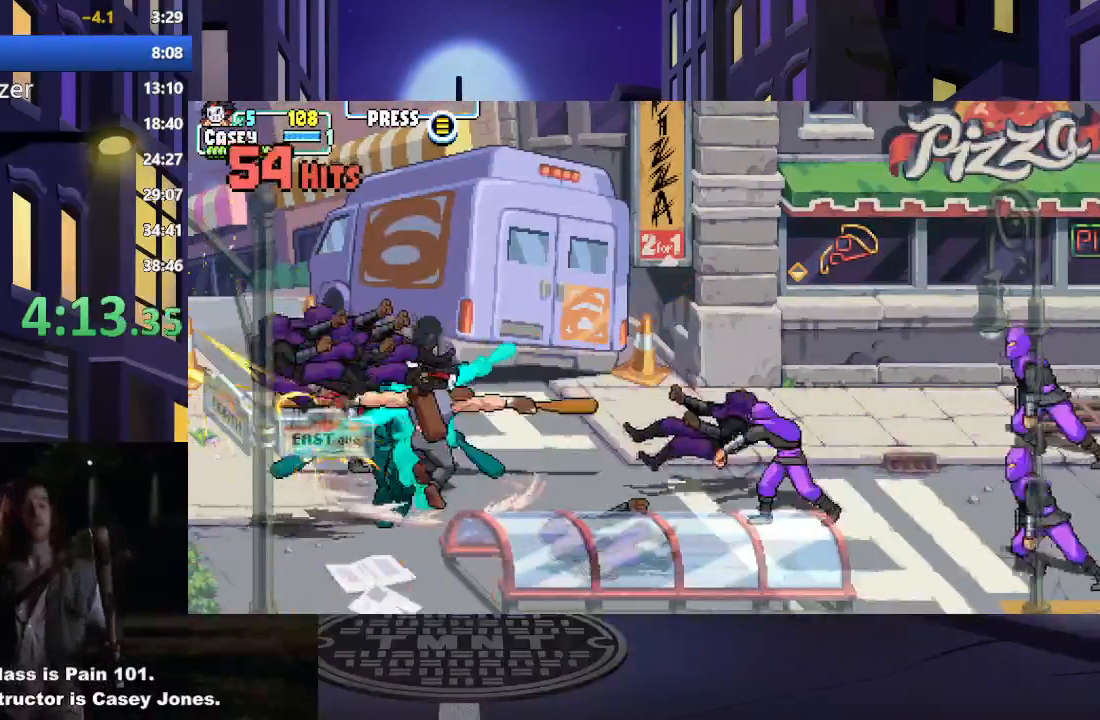
{"buttons": ["DPAD_RIGHT"], "events": []}
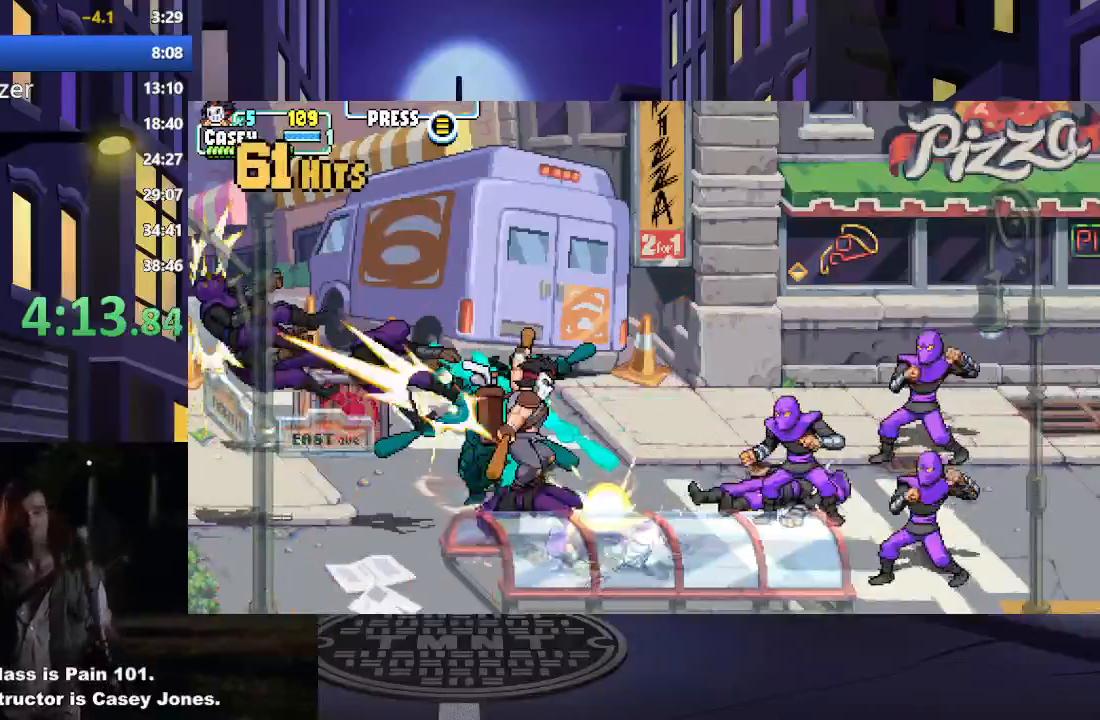
{"buttons": ["DPAD_DOWN", "DPAD_RIGHT"], "events": [[401, "DPAD_DOWN", "down"]]}
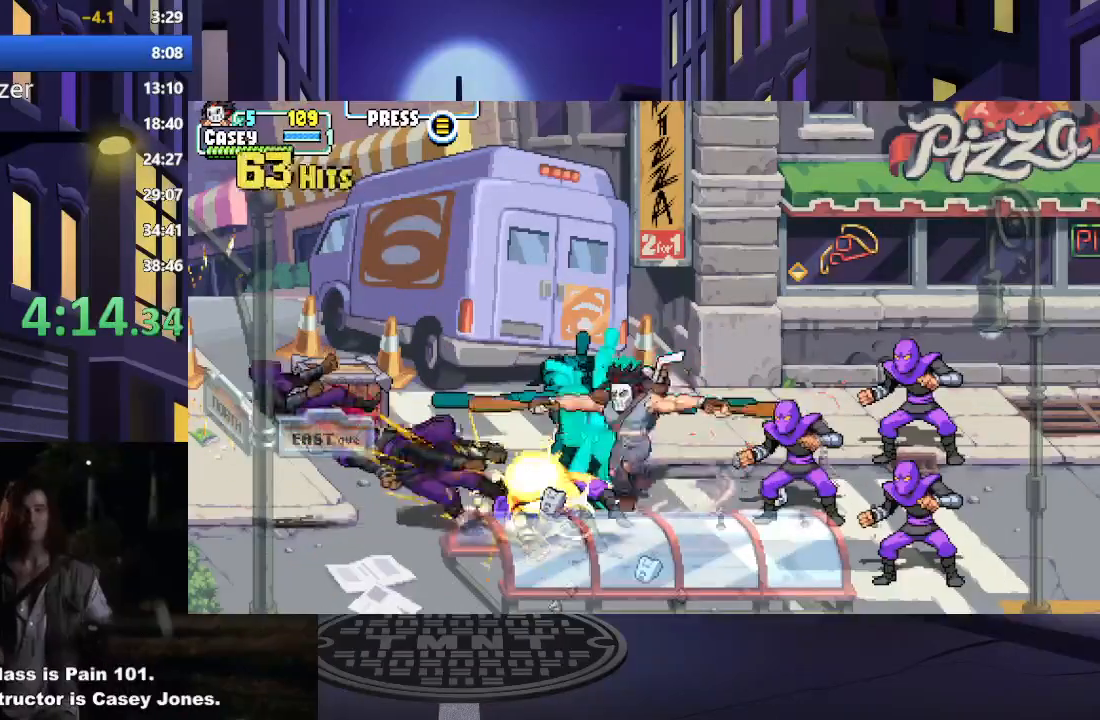
{"buttons": ["DPAD_RIGHT"], "events": [[83, "DPAD_DOWN", "up"]]}
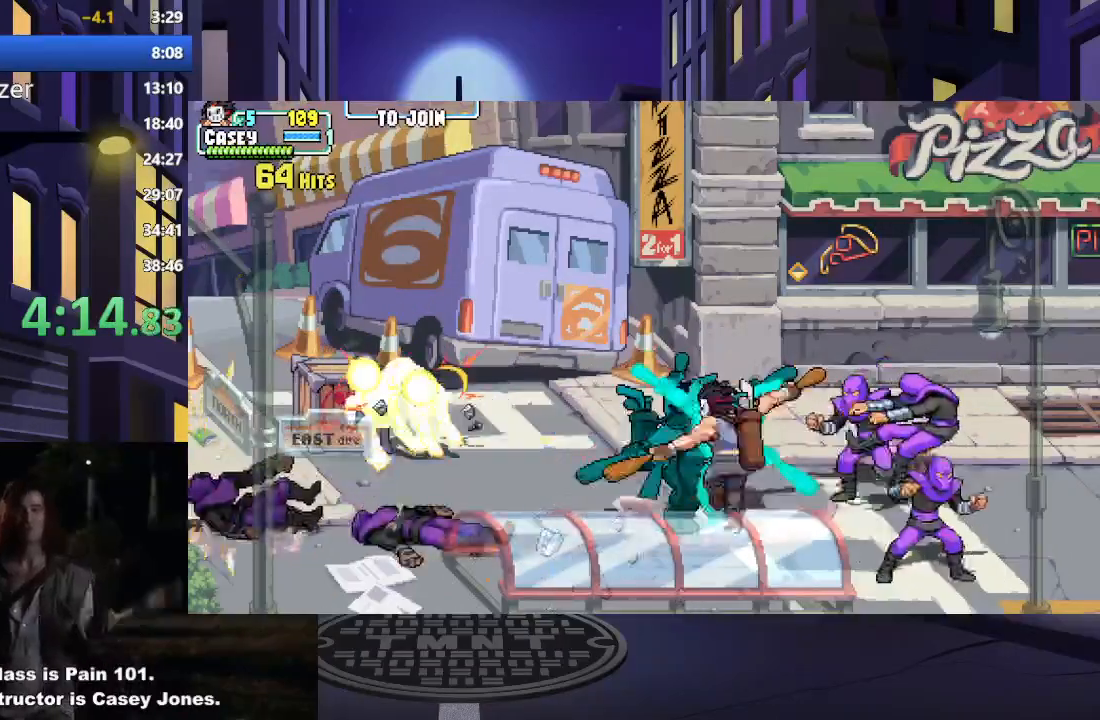
{"buttons": ["DPAD_RIGHT"], "events": []}
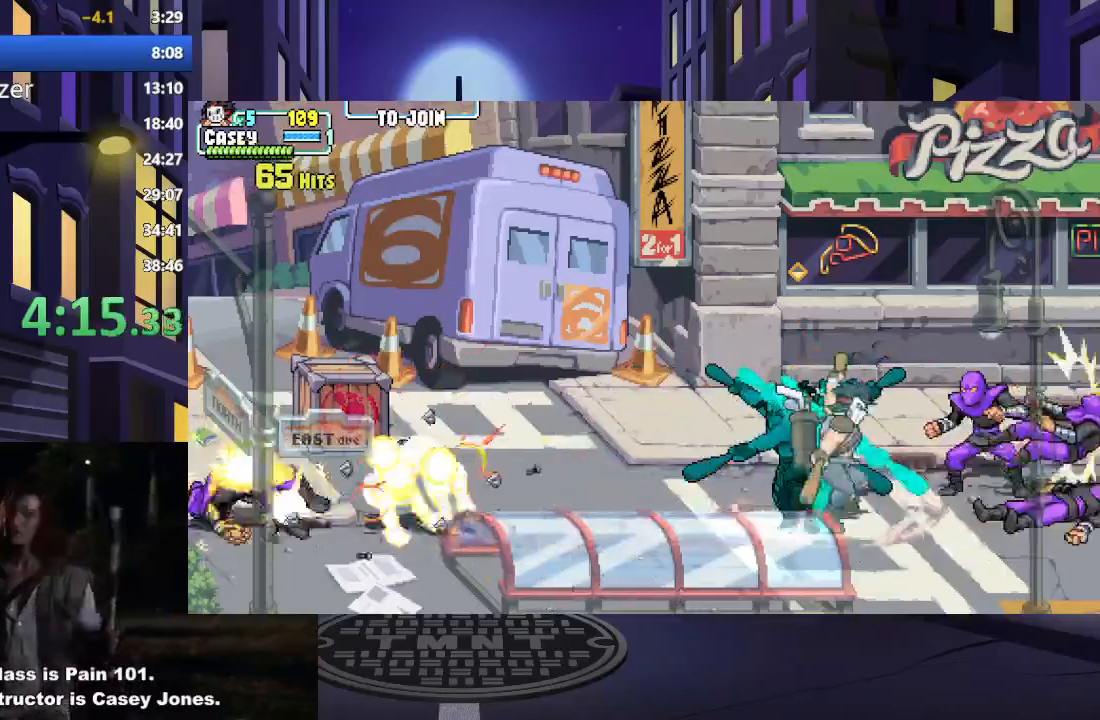
{"buttons": ["DPAD_RIGHT"], "events": [[200, "DPAD_UP", "down"], [417, "DPAD_UP", "up"]]}
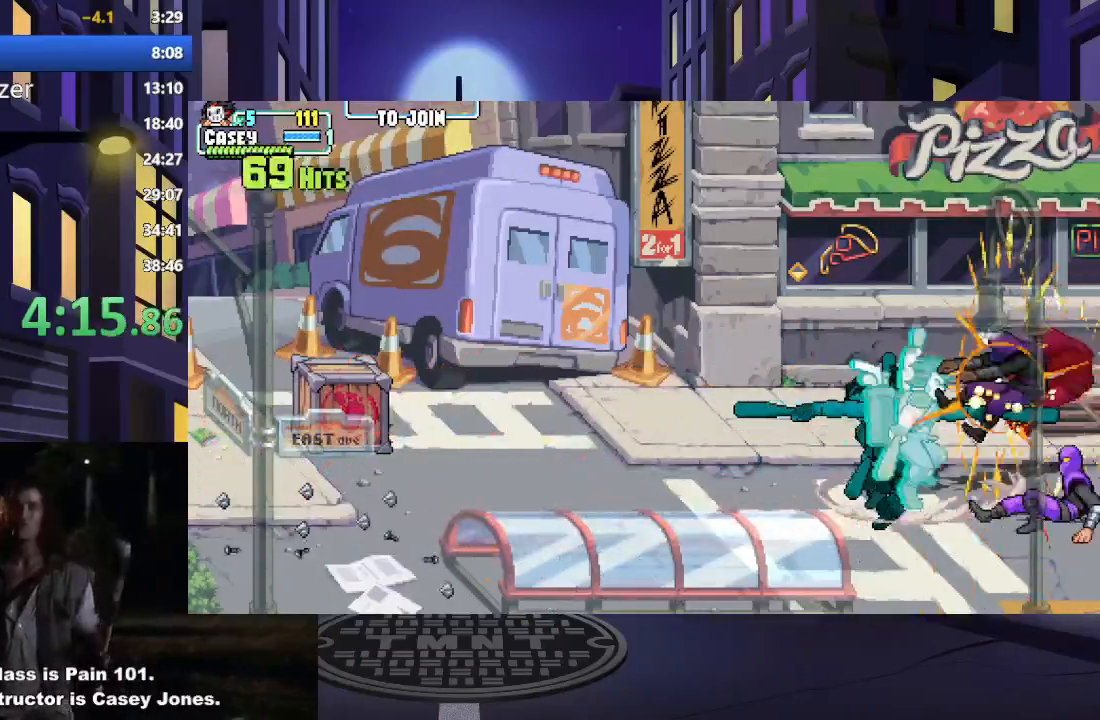
{"buttons": ["DPAD_RIGHT"], "events": []}
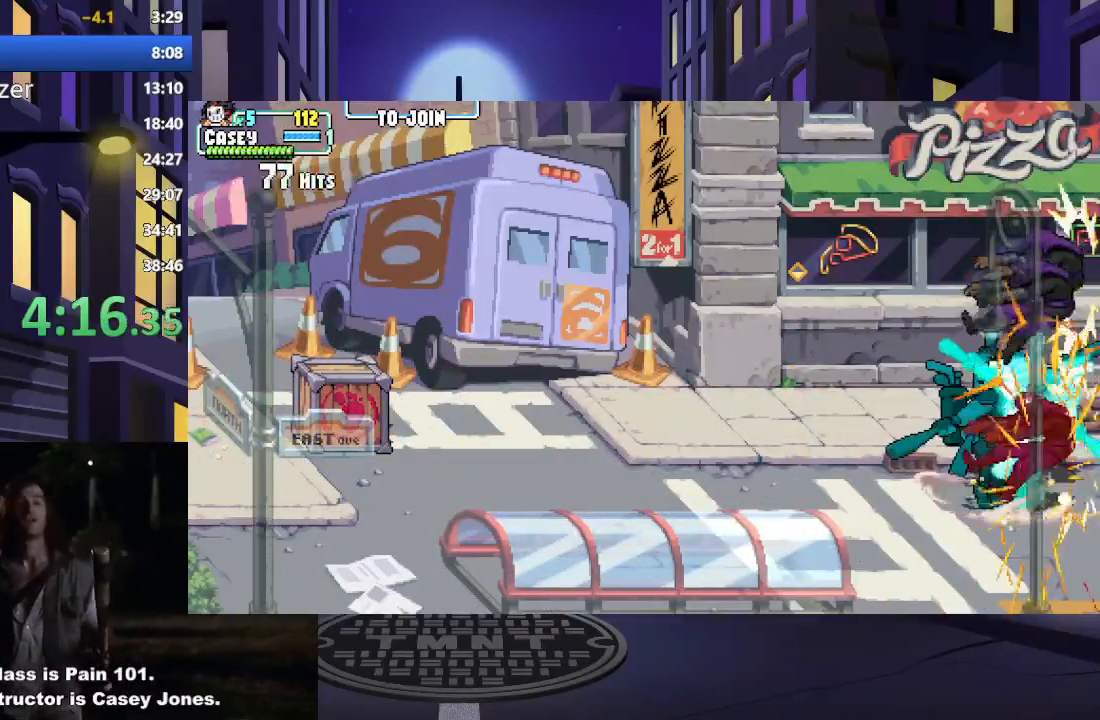
{"buttons": ["DPAD_RIGHT"], "events": []}
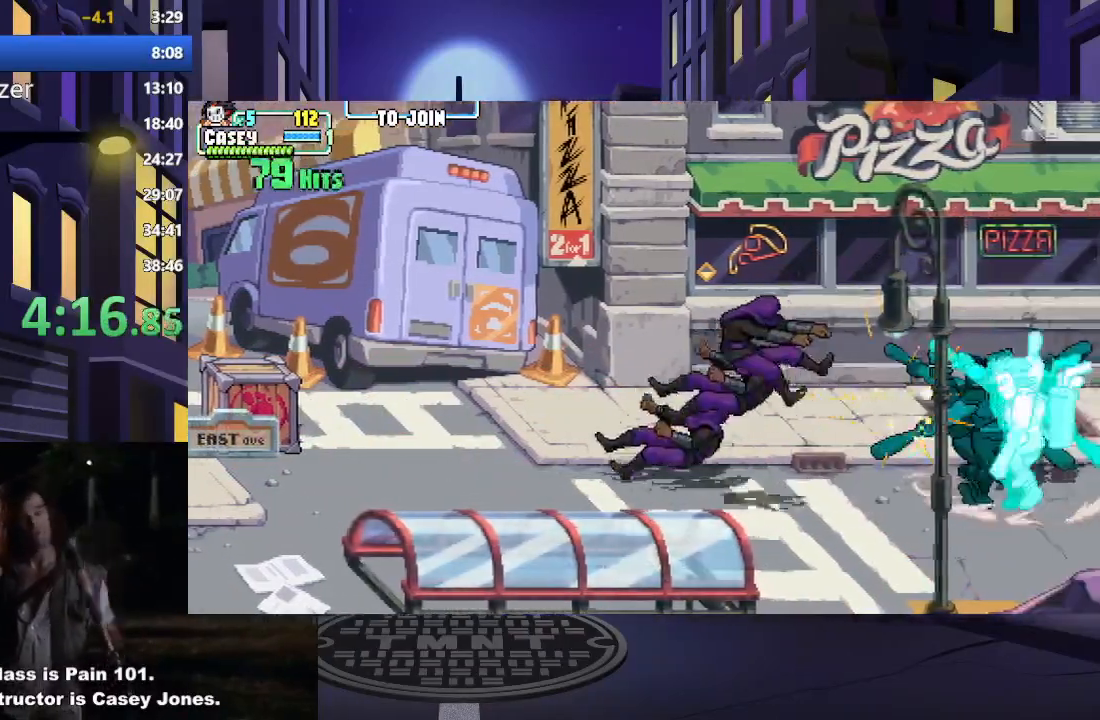
{"buttons": ["DPAD_RIGHT"], "events": []}
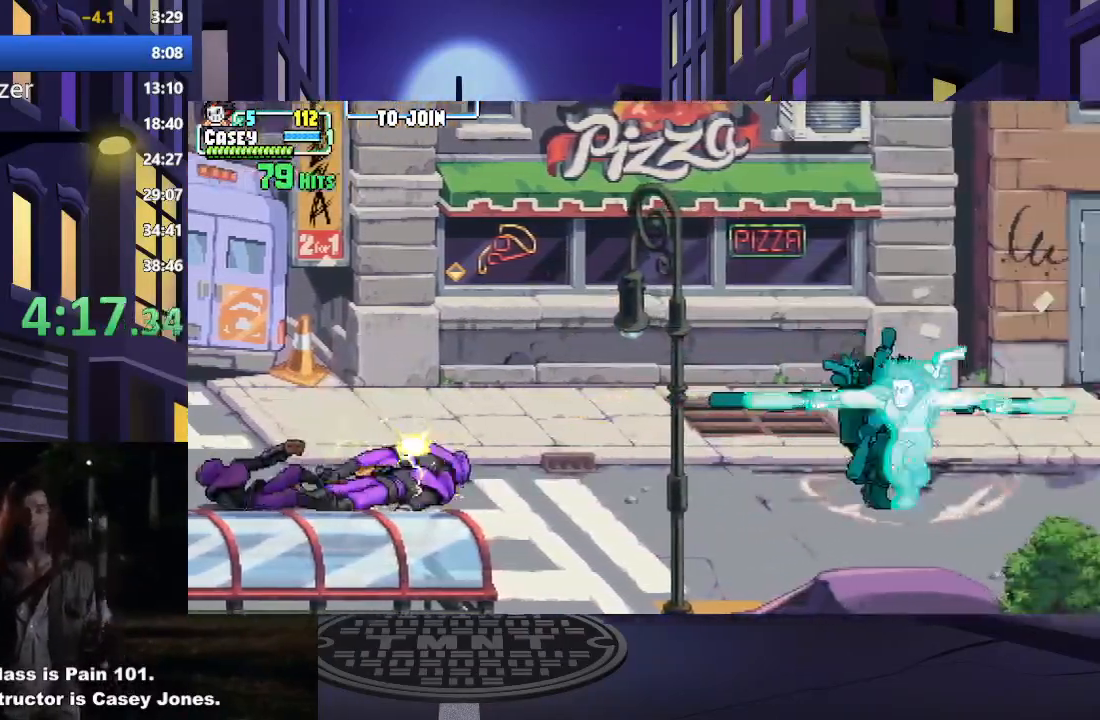
{"buttons": ["DPAD_RIGHT"], "events": []}
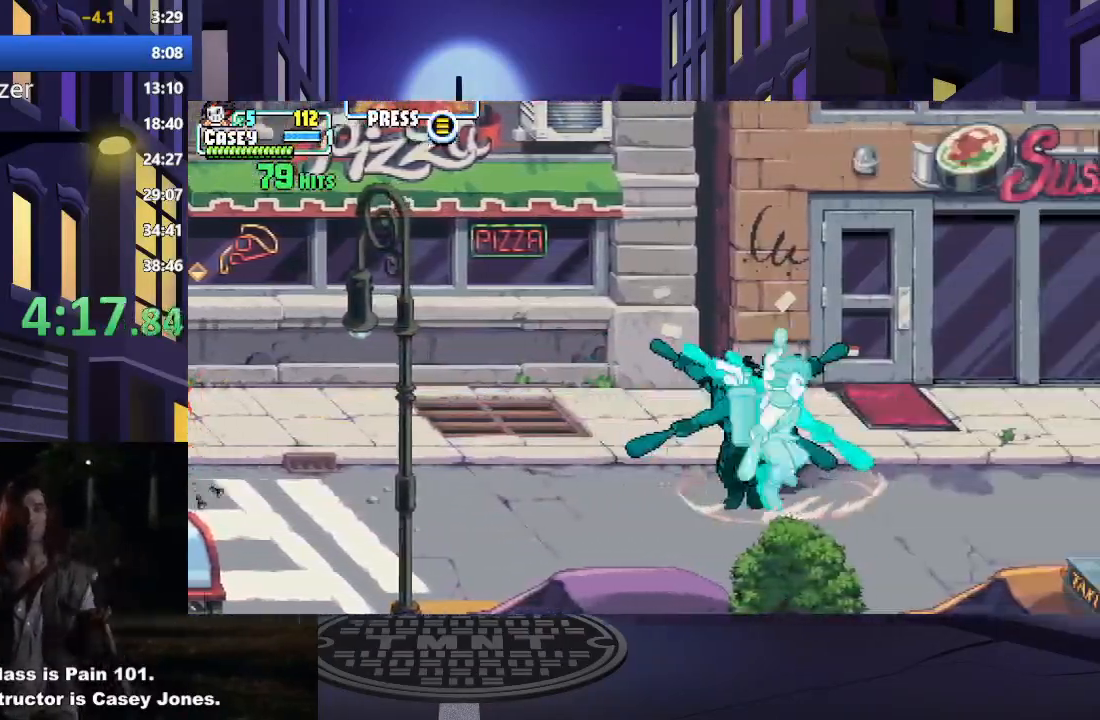
{"buttons": ["DPAD_RIGHT"], "events": []}
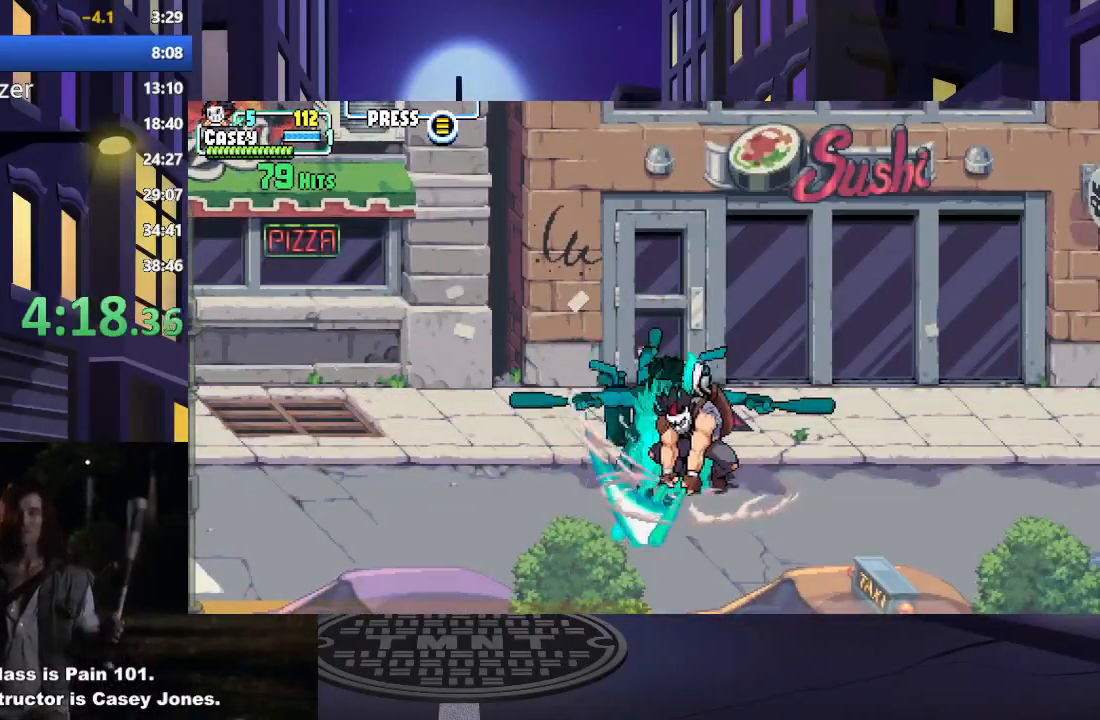
{"buttons": ["DPAD_RIGHT"], "events": []}
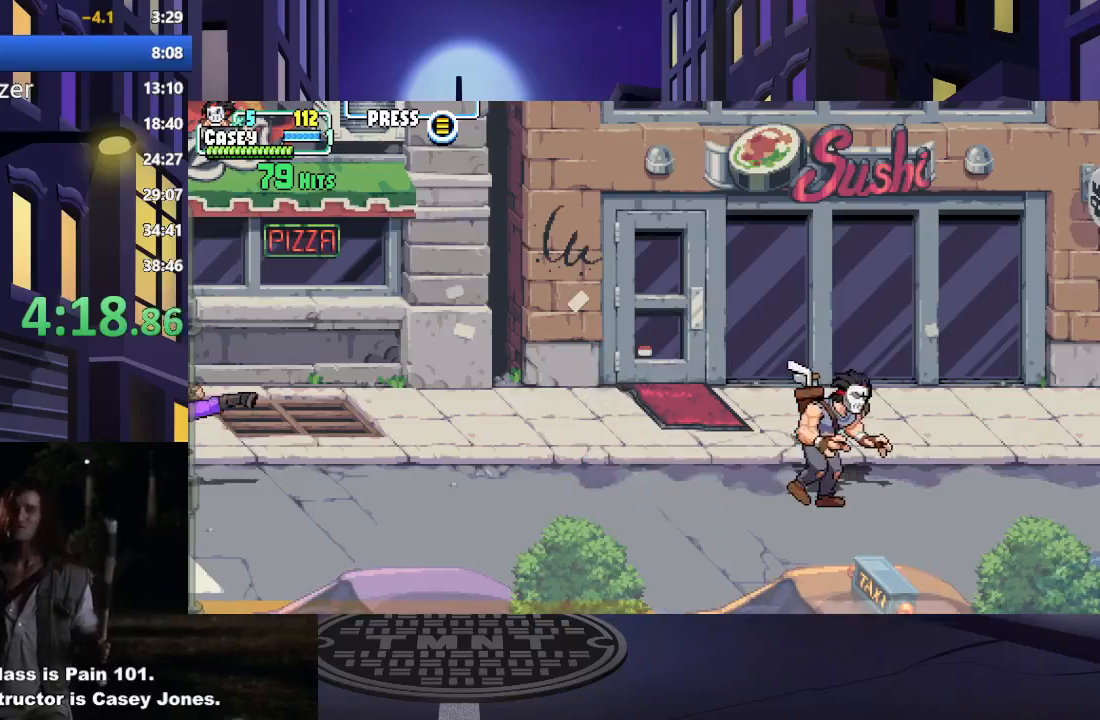
{"buttons": ["DPAD_LEFT"], "events": [[150, "DPAD_RIGHT", "up"], [200, "DPAD_LEFT", "down"], [351, "DPAD_LEFT", "up"], [484, "DPAD_LEFT", "down"]]}
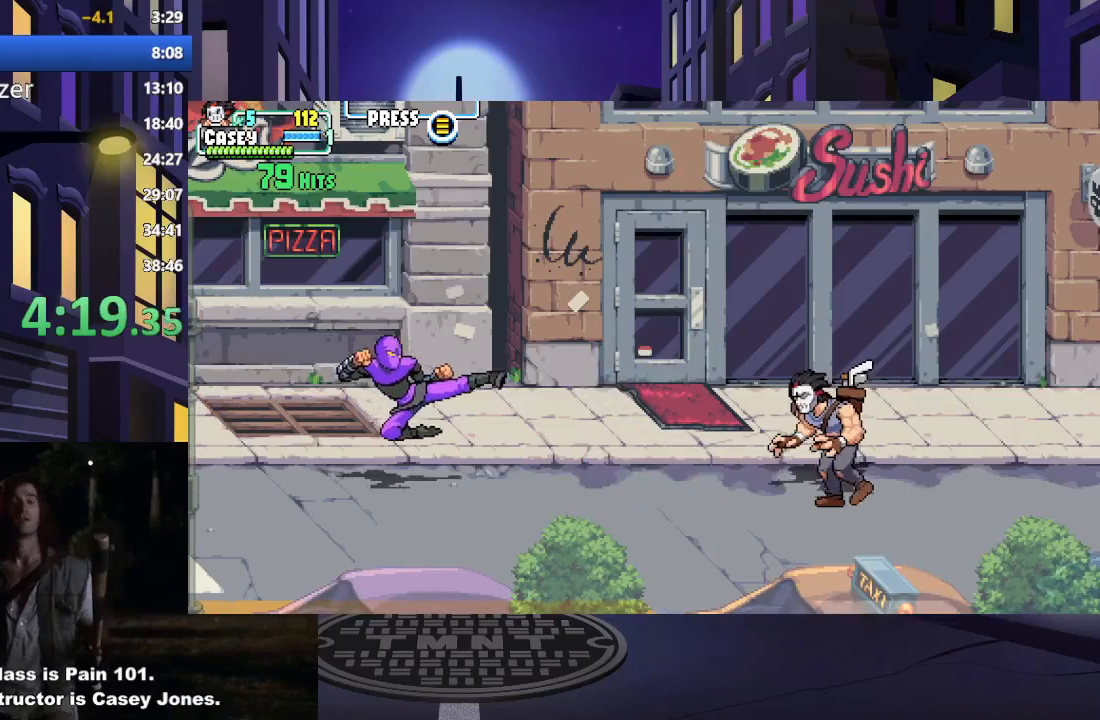
{"buttons": ["X"], "events": [[66, "DPAD_LEFT", "up"], [116, "DPAD_LEFT", "down"], [400, "X", "down"], [467, "DPAD_LEFT", "up"]]}
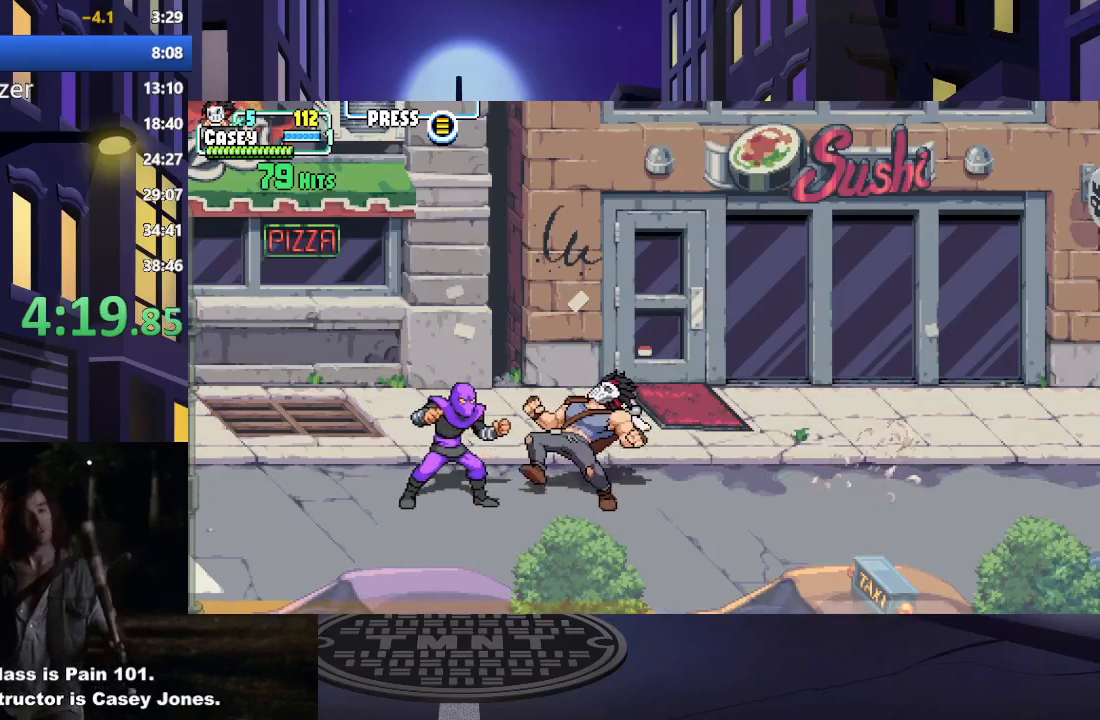
{"buttons": ["X"], "events": [[67, "X", "up"], [250, "X", "down"], [367, "X", "up"], [434, "X", "down"]]}
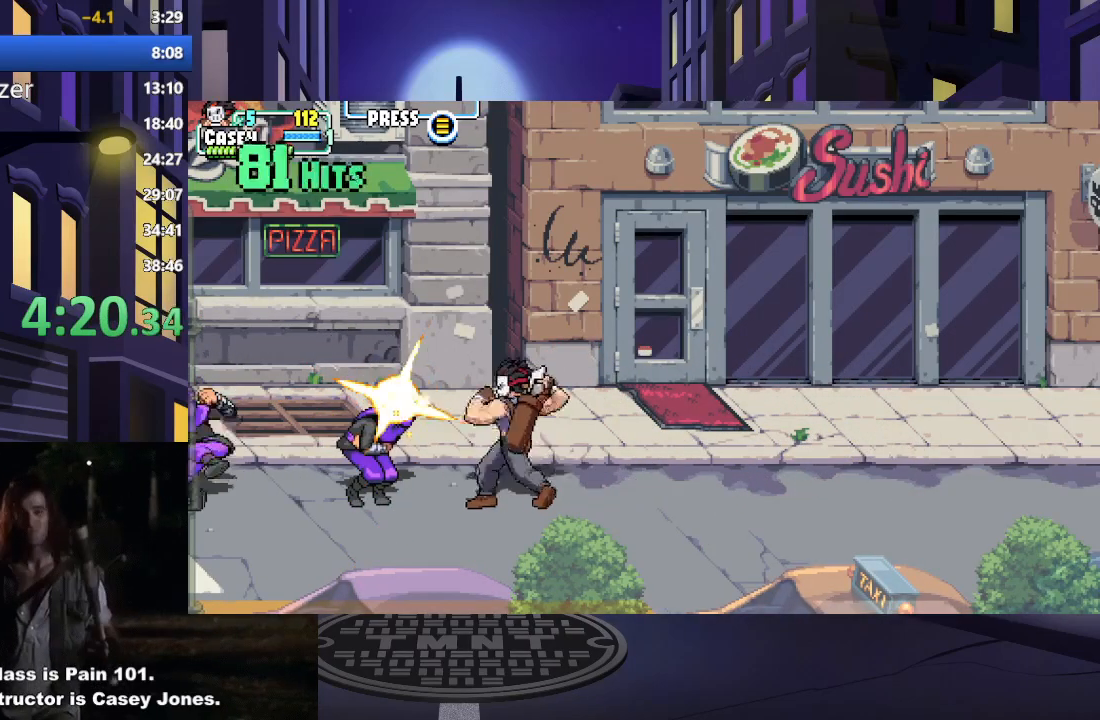
{"buttons": ["X"], "events": [[66, "X", "up"], [450, "X", "down"]]}
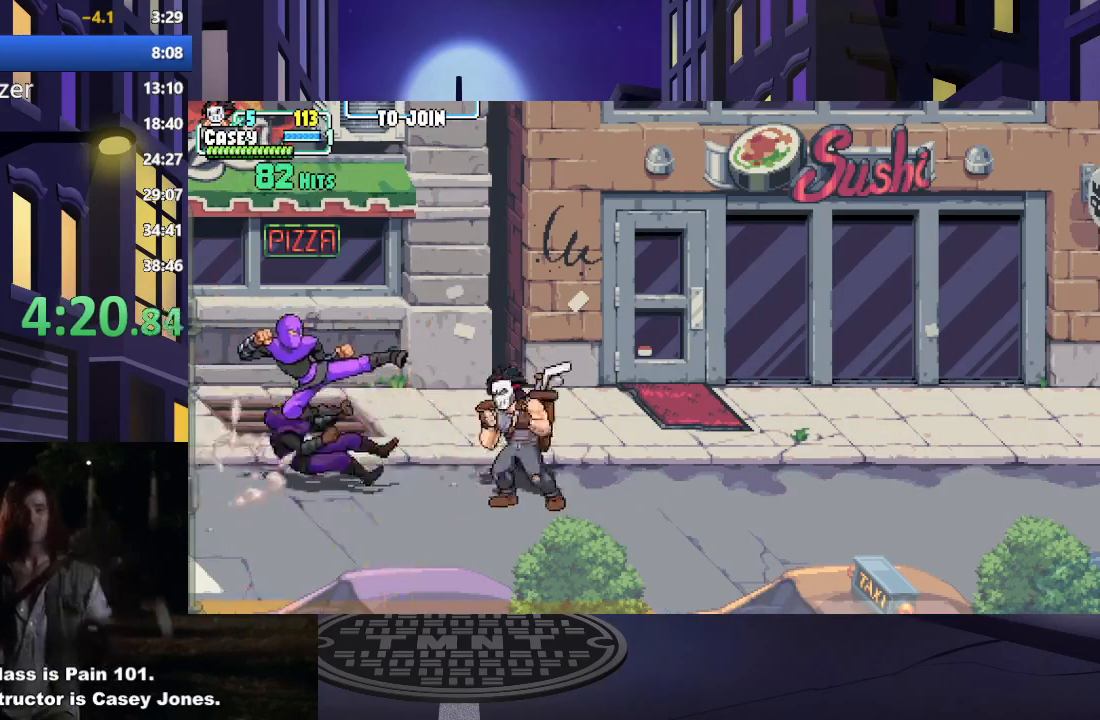
{"buttons": [], "events": [[101, "X", "up"], [167, "X", "down"], [267, "X", "up"], [334, "X", "down"], [468, "X", "up"]]}
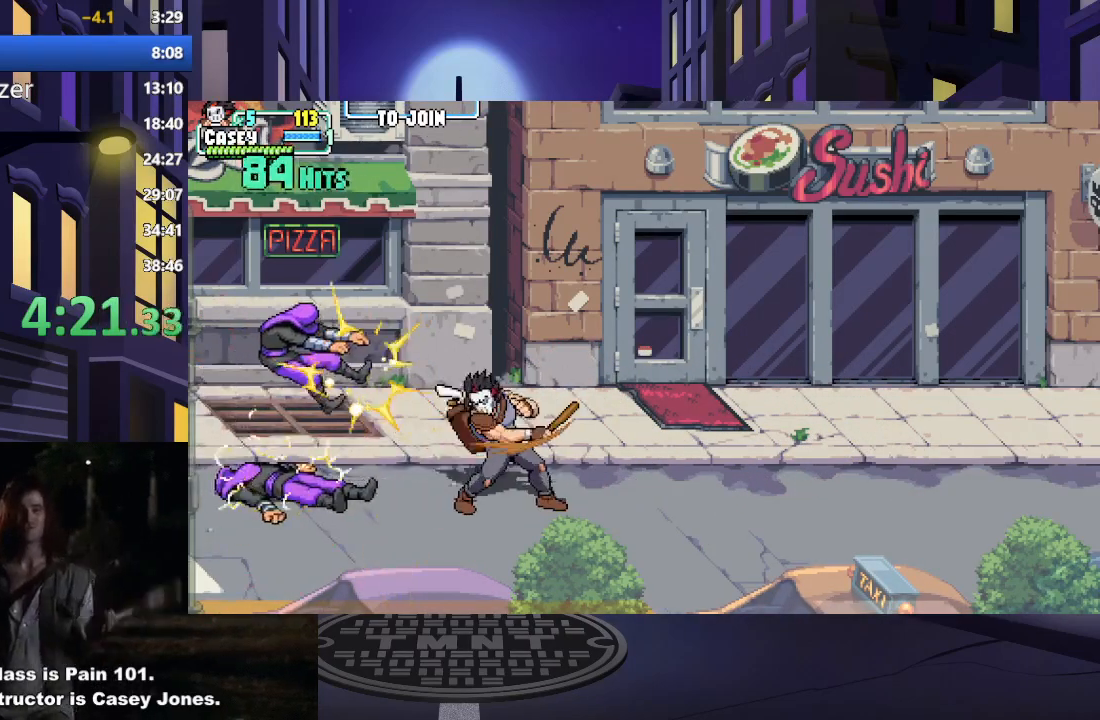
{"buttons": [], "events": [[367, "DPAD_LEFT", "down"], [484, "DPAD_LEFT", "up"]]}
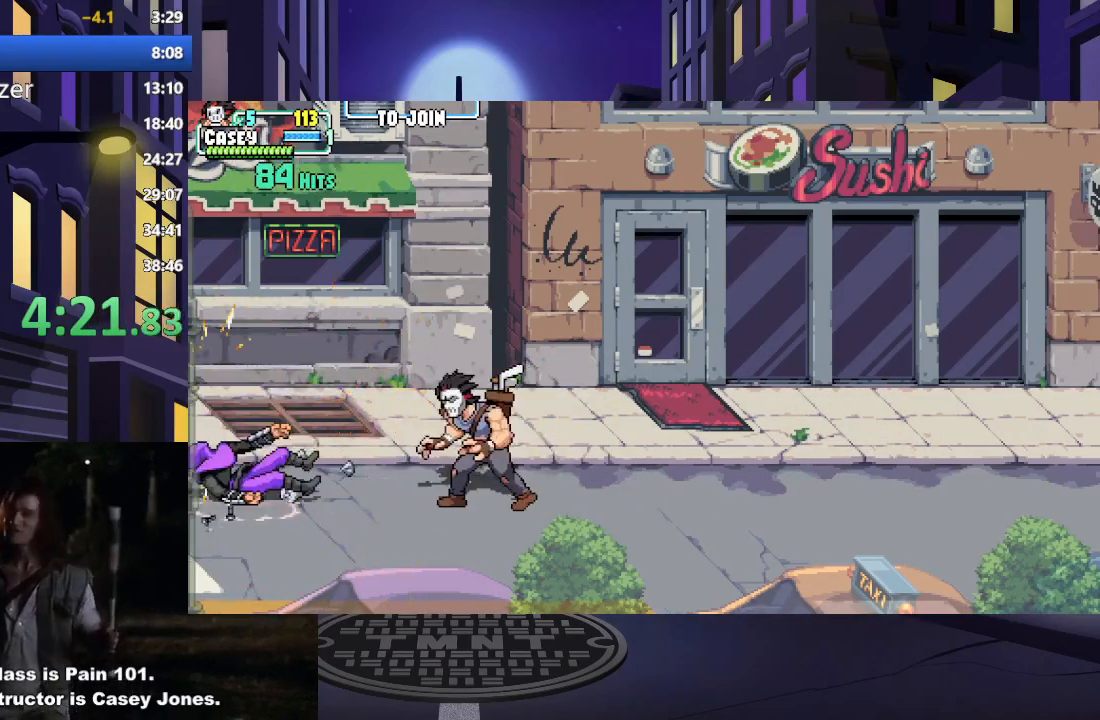
{"buttons": [], "events": [[17, "DPAD_LEFT", "down"], [201, "DPAD_LEFT", "up"]]}
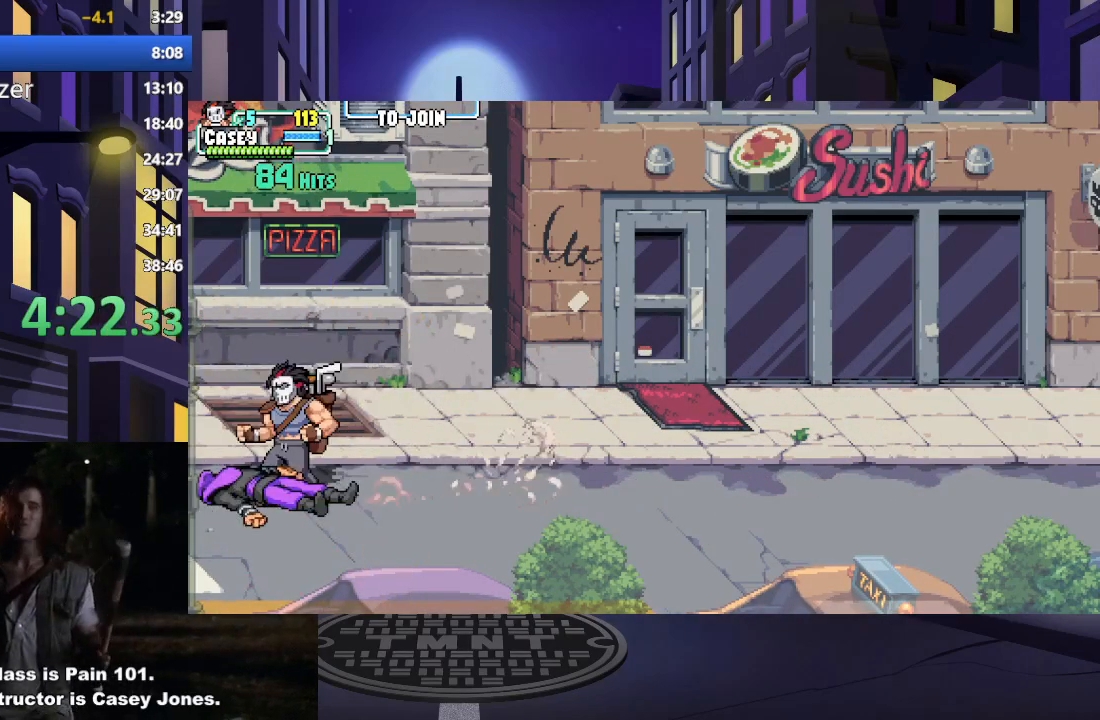
{"buttons": ["X"], "events": [[267, "X", "down"], [367, "X", "up"], [467, "X", "down"]]}
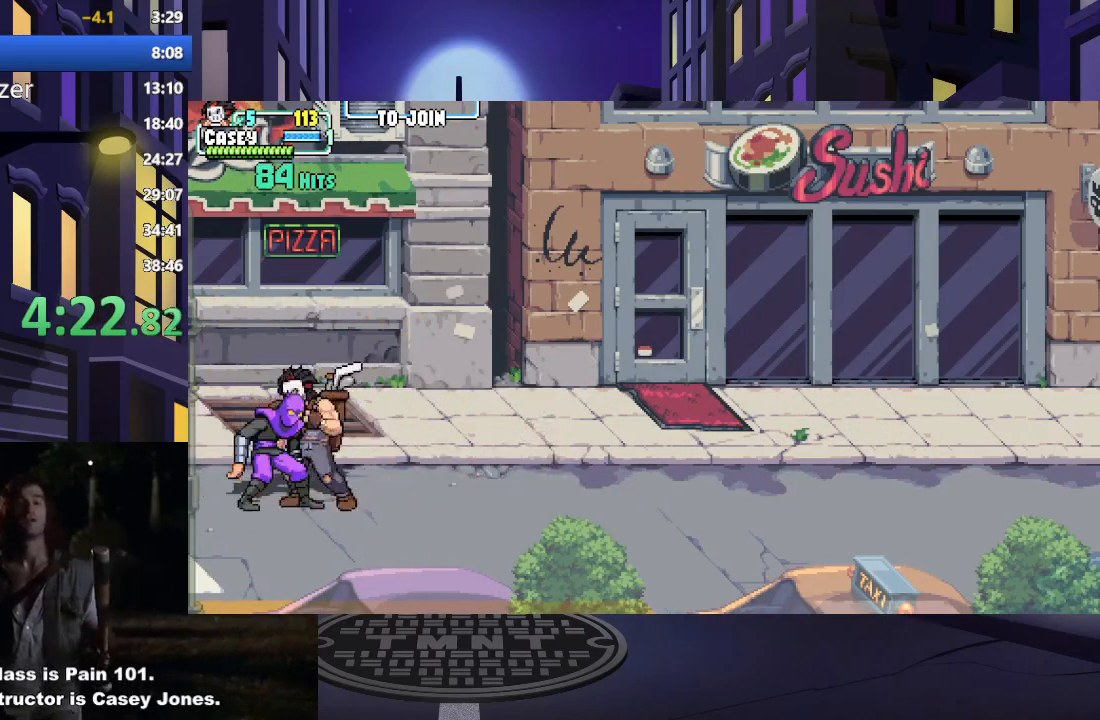
{"buttons": ["DPAD_RIGHT"], "events": [[67, "X", "up"], [134, "X", "down"], [251, "X", "up"], [451, "DPAD_RIGHT", "down"]]}
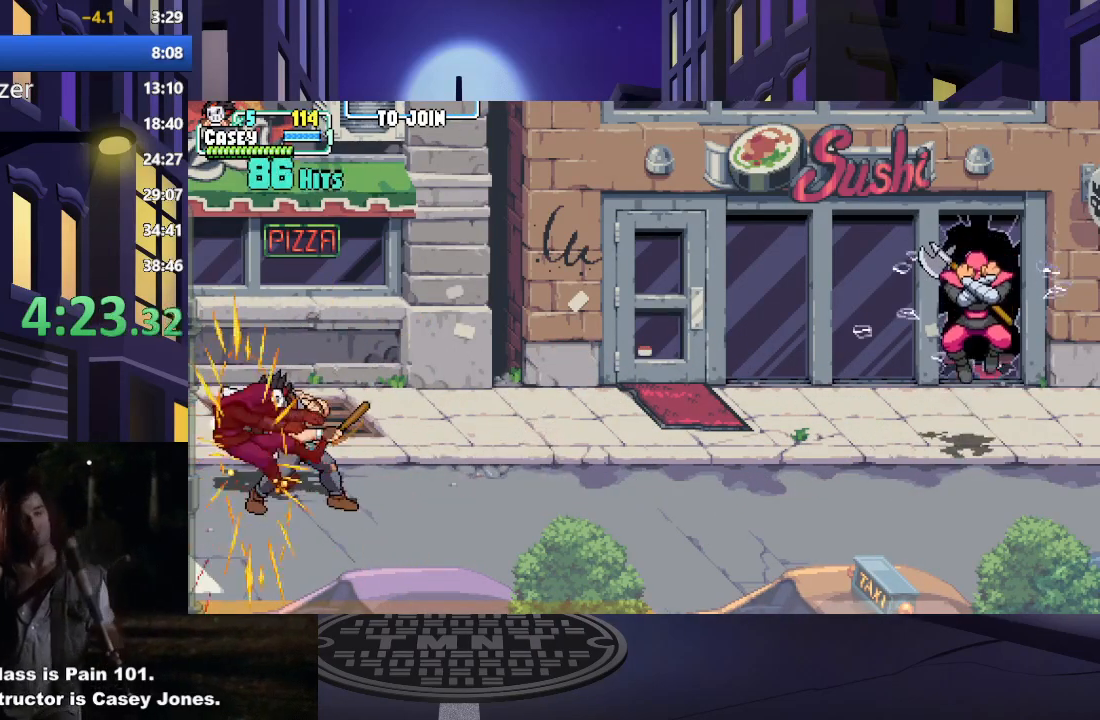
{"buttons": ["DPAD_RIGHT"], "events": [[33, "DPAD_RIGHT", "up"], [117, "DPAD_RIGHT", "down"]]}
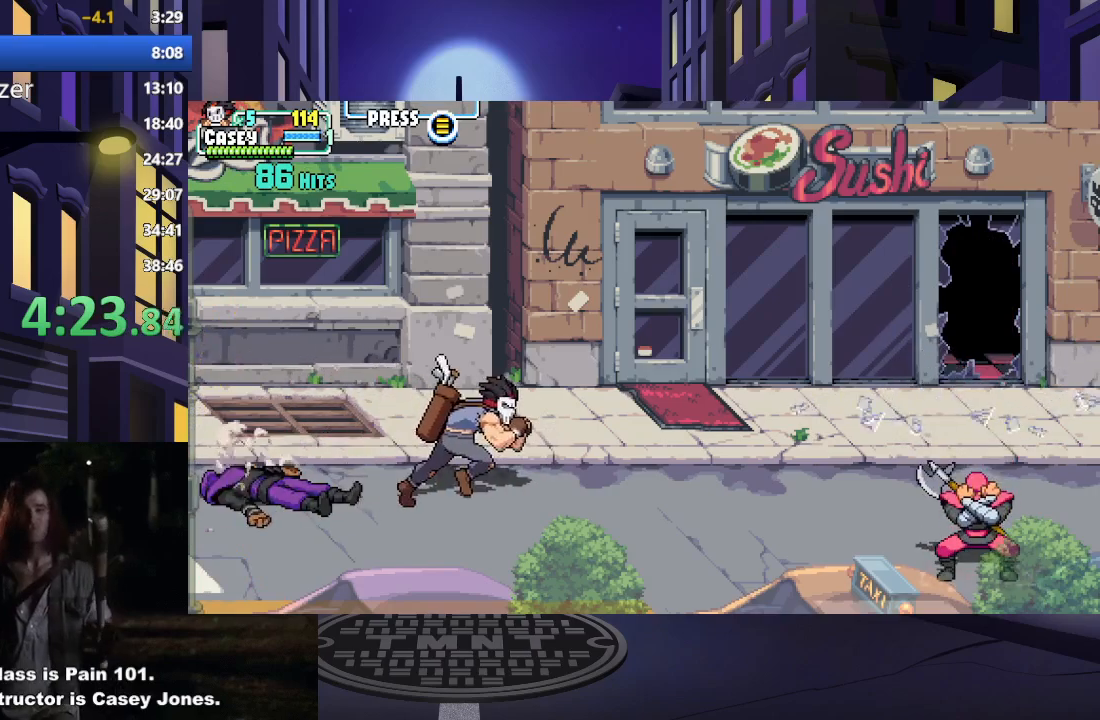
{"buttons": ["DPAD_DOWN"], "events": [[334, "DPAD_DOWN", "down"], [418, "DPAD_RIGHT", "up"]]}
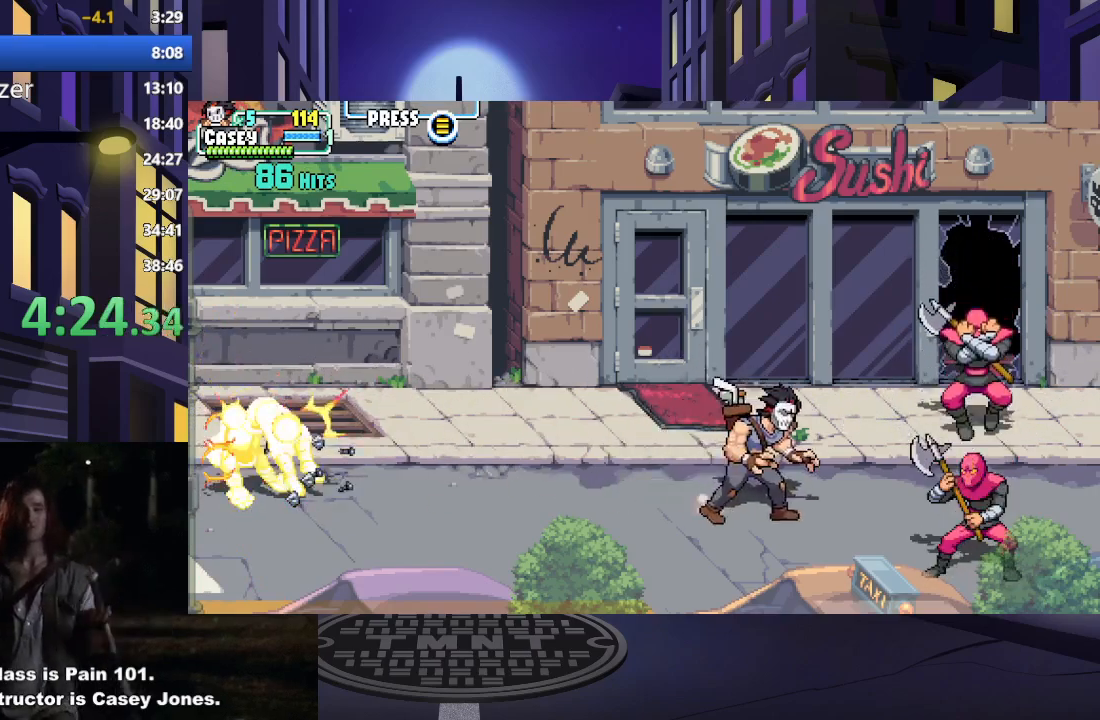
{"buttons": ["X"], "events": [[33, "DPAD_RIGHT", "down"], [217, "DPAD_DOWN", "up"], [234, "X", "down"], [384, "X", "up"], [417, "DPAD_RIGHT", "up"], [450, "X", "down"]]}
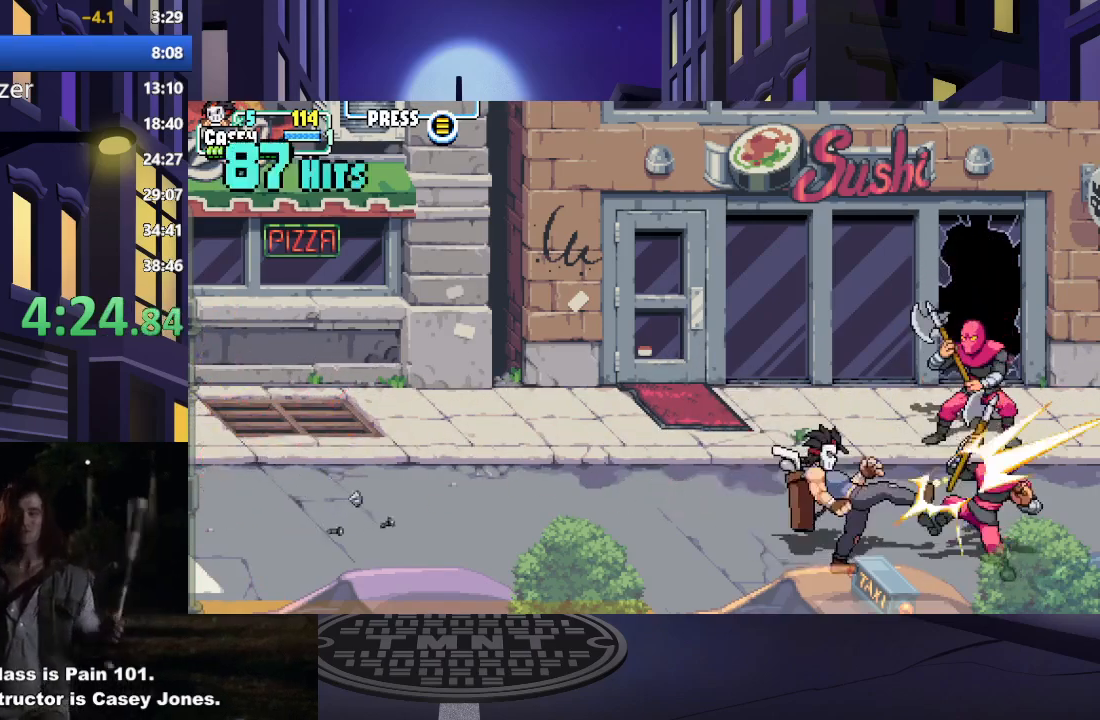
{"buttons": [], "events": [[84, "X", "up"], [134, "X", "down"], [251, "X", "up"], [317, "X", "down"], [451, "X", "up"]]}
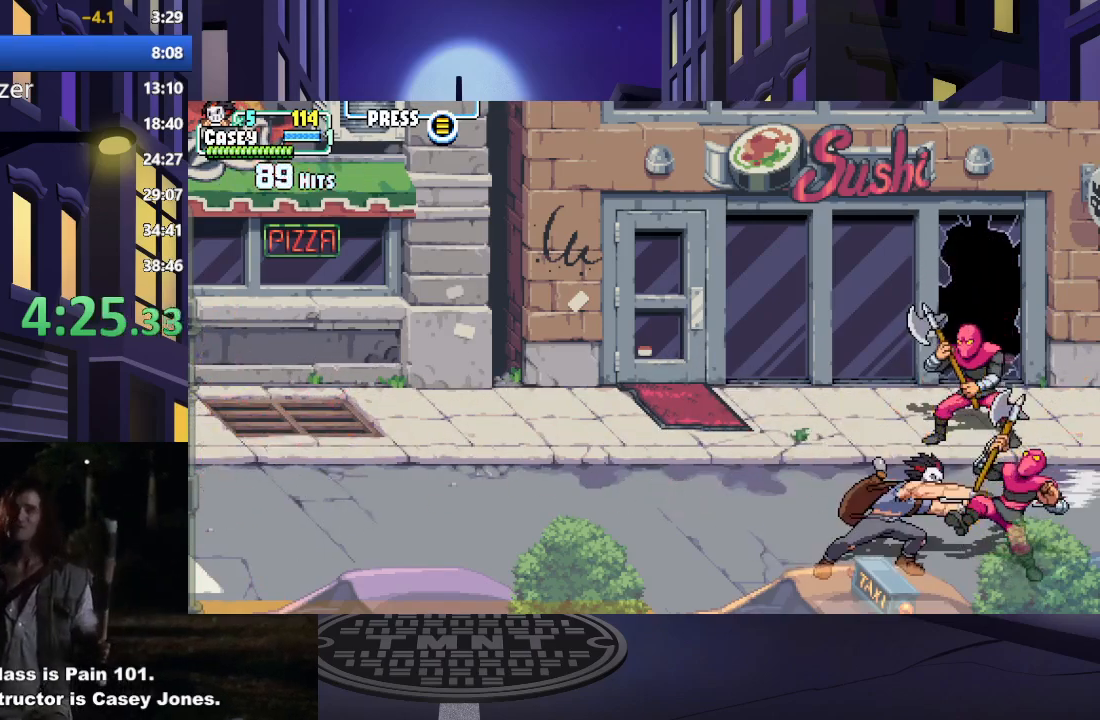
{"buttons": ["X"], "events": [[17, "X", "down"], [117, "X", "up"], [417, "X", "down"]]}
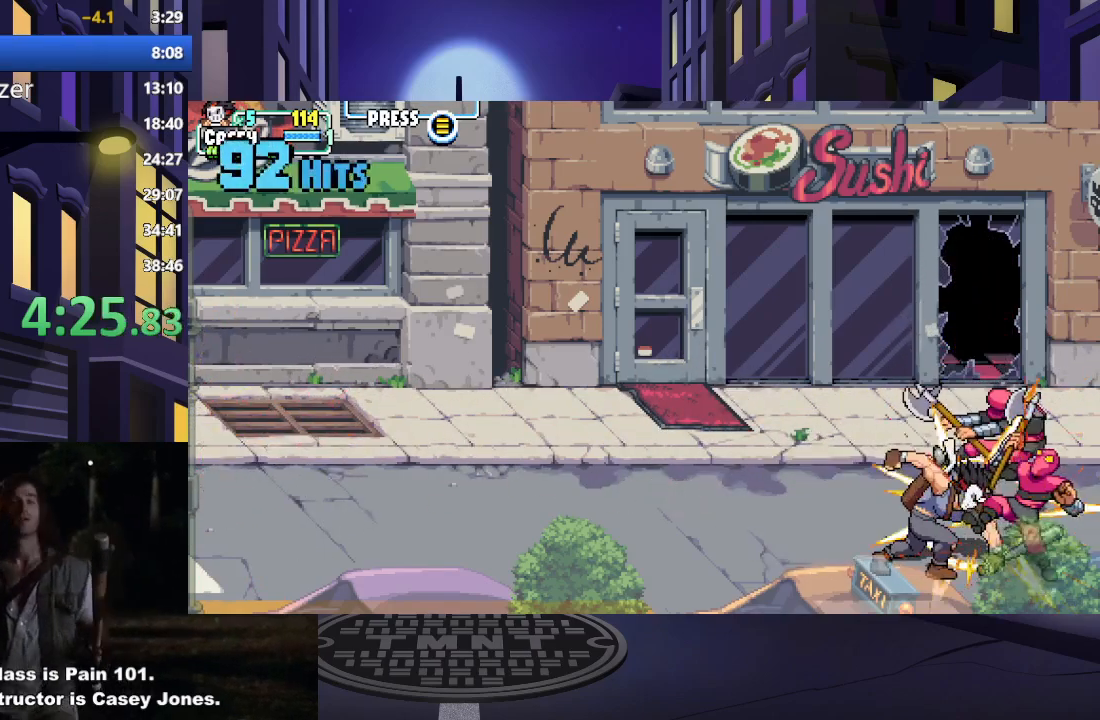
{"buttons": ["X"], "events": [[17, "X", "up"], [101, "X", "down"], [217, "X", "up"], [284, "X", "down"], [384, "X", "up"], [468, "X", "down"]]}